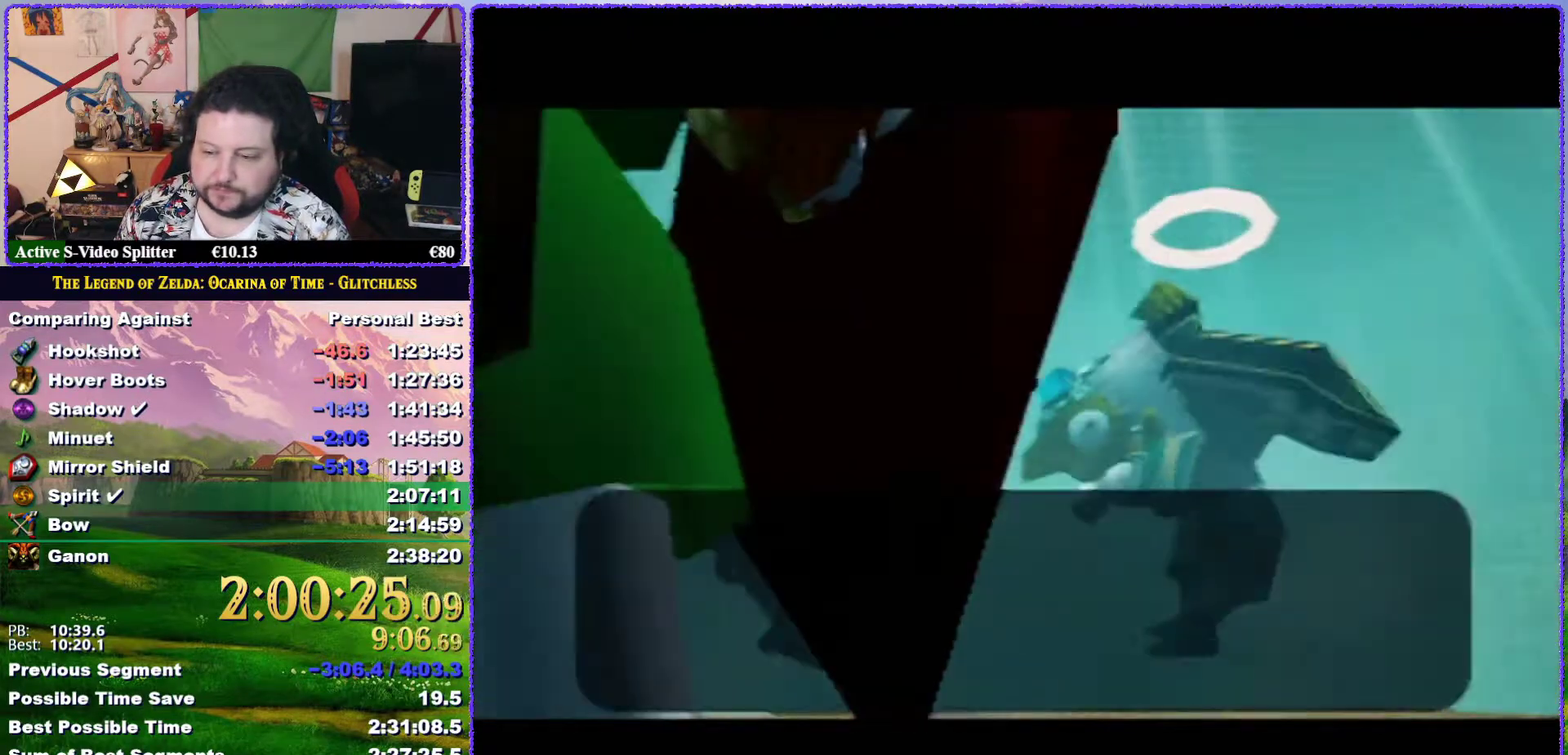
Gameplay with a controller (Nintendo layout); each line is a JSON object with the inputs held at the frame after it. "events" lists button and stick changes between this image and that frame as [ms after this image, input, new state], when the widget could be followed in between. Not read: L3 R3.
{"buttons": ["A"], "left_stick": "center", "events": [[50, "B", "down"], [117, "B", "up"], [450, "A", "down"]]}
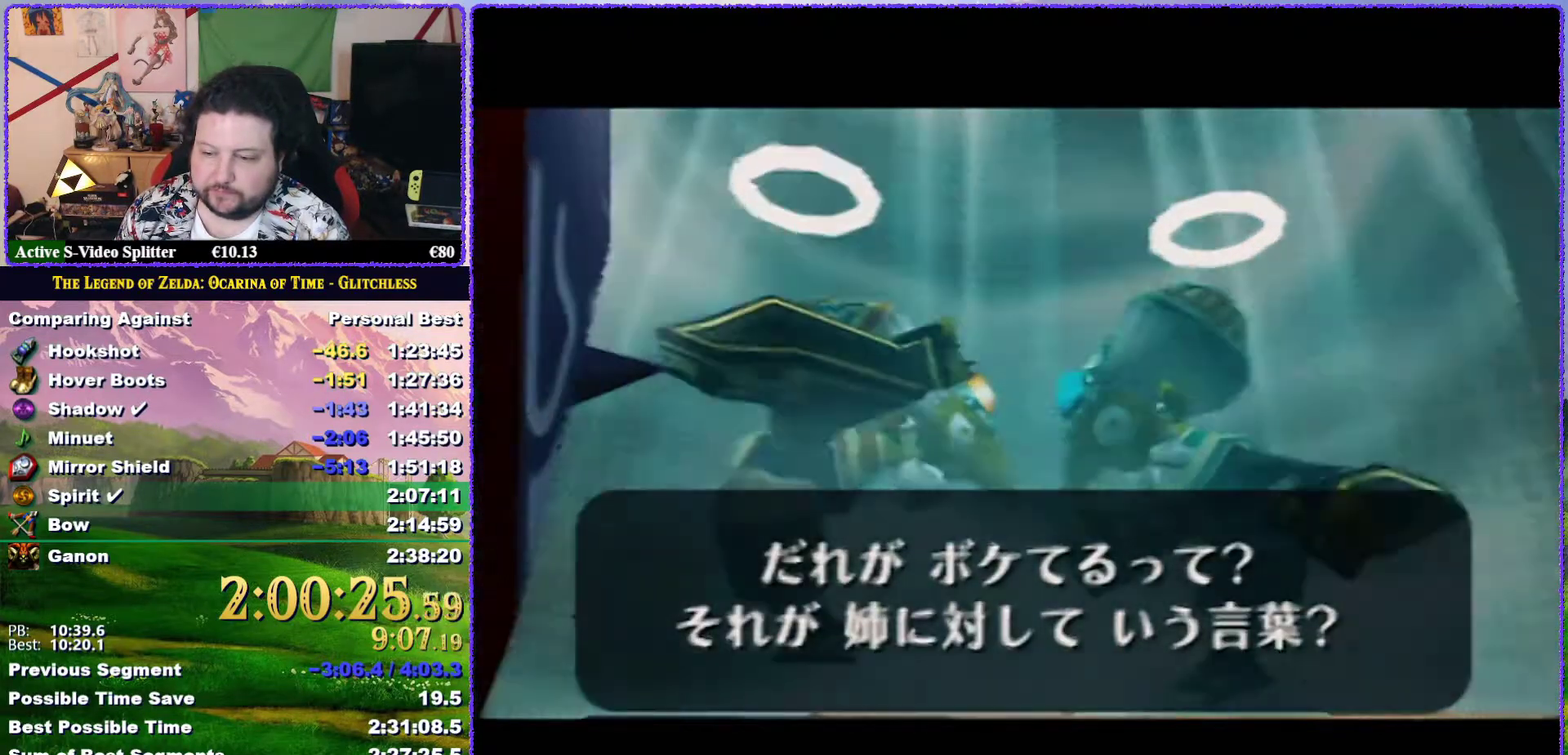
{"buttons": ["B"], "left_stick": "center", "events": [[17, "A", "up"], [83, "B", "down"], [117, "A", "down"], [133, "A", "up"], [133, "B", "up"], [200, "B", "down"], [233, "B", "up"], [267, "A", "down"], [333, "A", "up"], [367, "B", "down"], [383, "B", "up"], [417, "A", "down"], [450, "A", "up"], [483, "B", "down"]]}
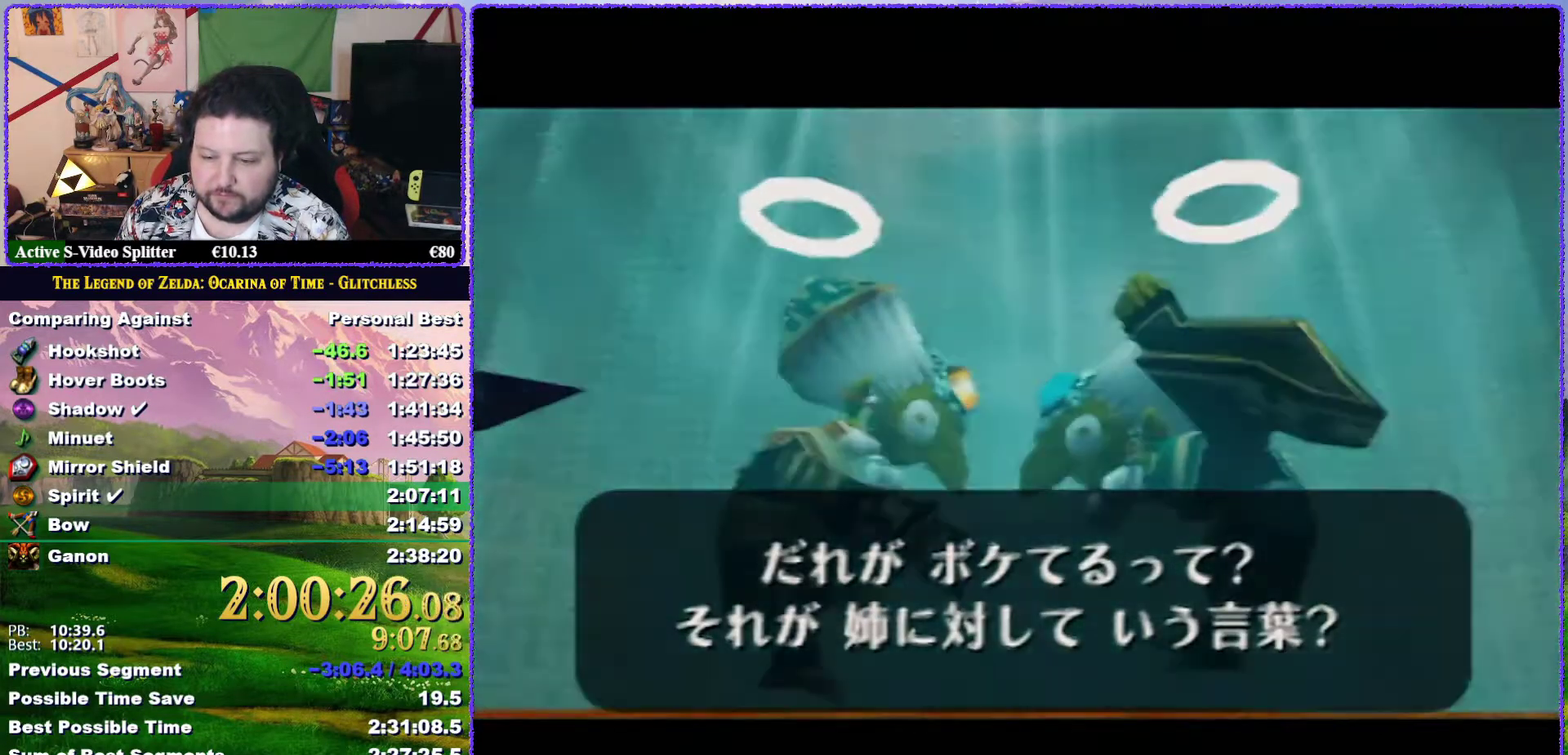
{"buttons": [], "left_stick": "center", "events": [[17, "B", "up"], [67, "A", "down"], [100, "B", "down"], [133, "A", "up"], [133, "B", "up"], [217, "A", "down"], [217, "B", "down"], [283, "A", "up"], [283, "B", "up"], [367, "B", "down"], [383, "A", "down"], [417, "B", "up"], [450, "A", "up"]]}
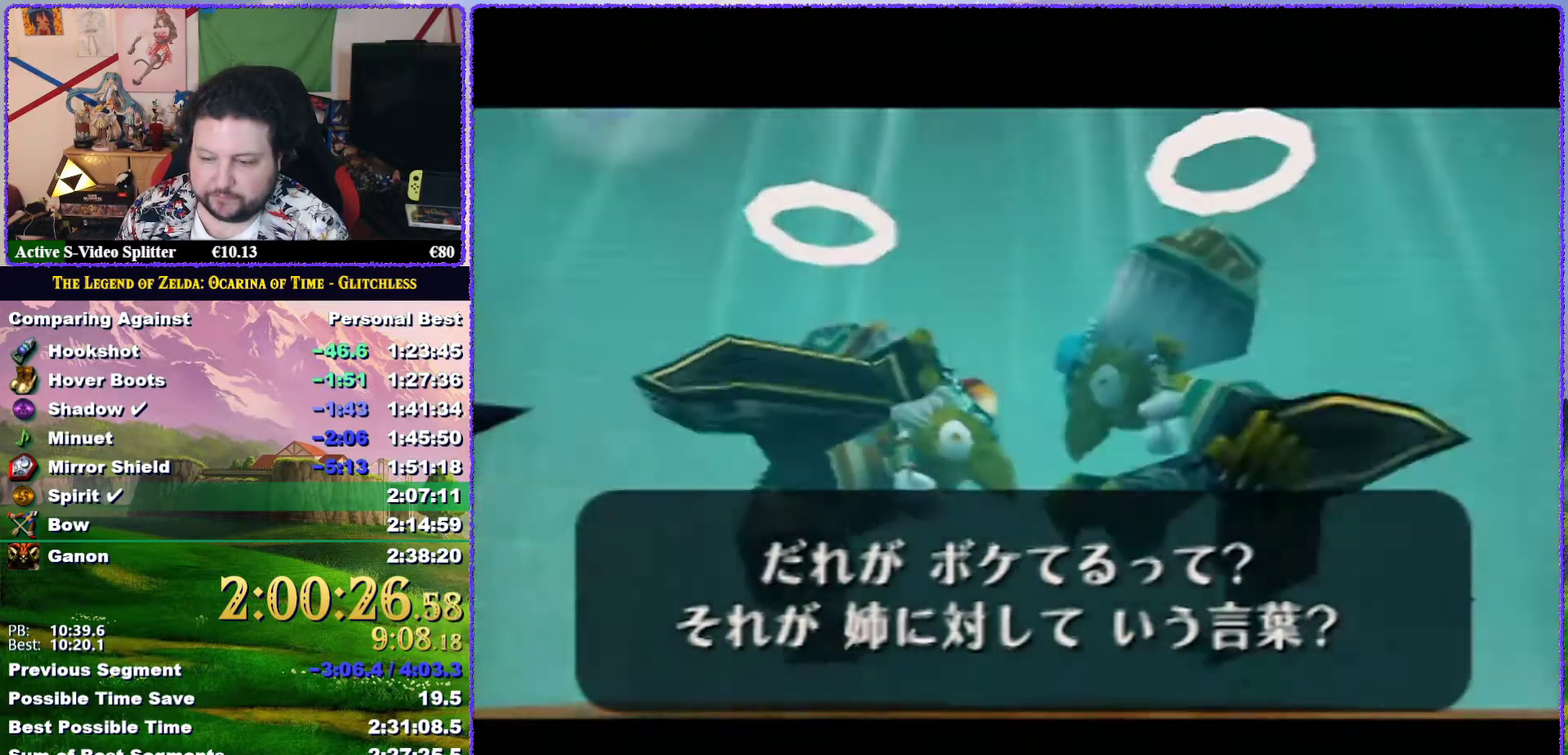
{"buttons": [], "left_stick": "center", "events": [[50, "A", "down"], [117, "A", "up"], [117, "B", "down"], [167, "B", "up"], [200, "A", "down"], [267, "A", "up"], [267, "B", "down"], [333, "B", "up"], [383, "A", "down"], [450, "A", "up"]]}
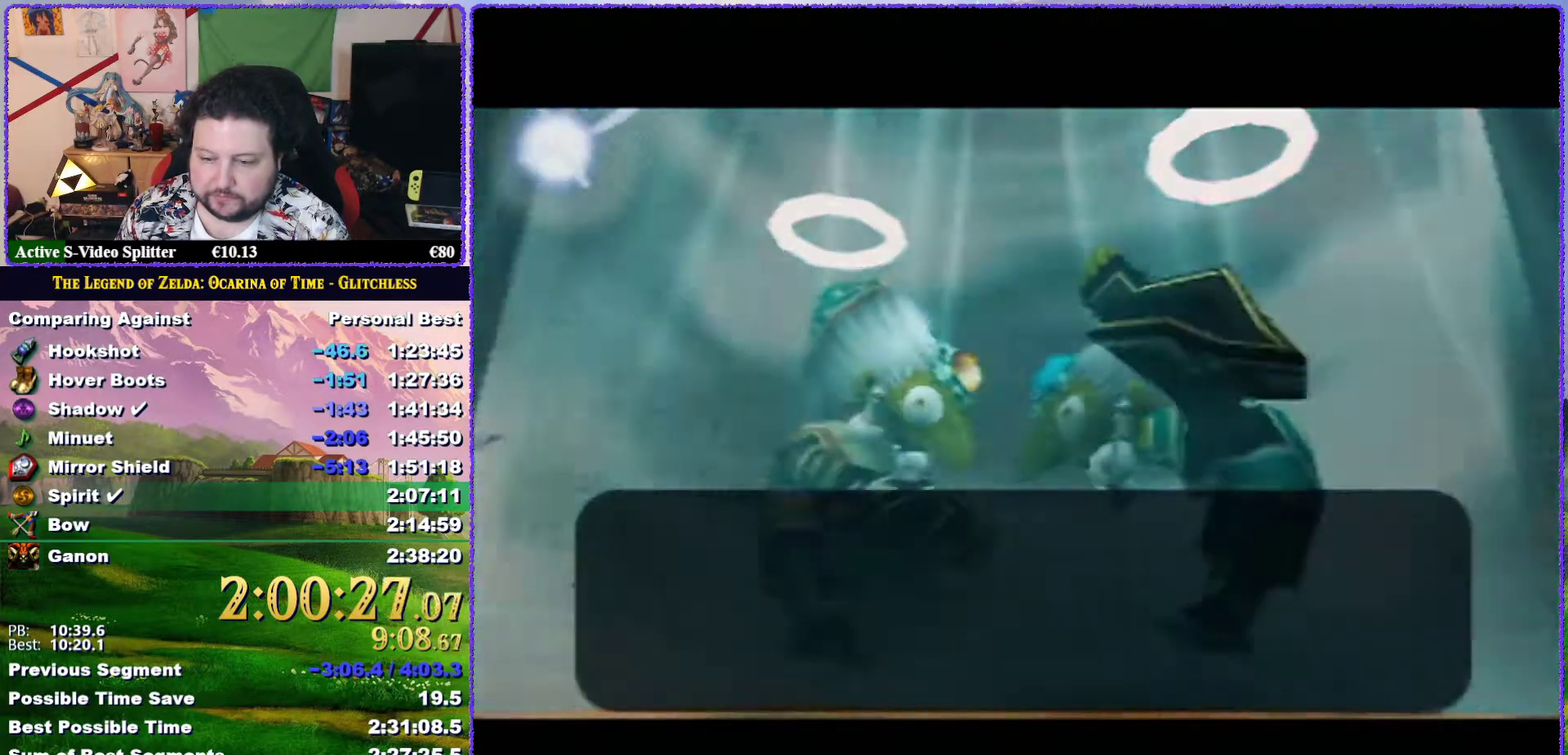
{"buttons": ["B"], "left_stick": "center", "events": [[50, "A", "down"], [117, "A", "up"], [167, "B", "down"], [200, "A", "down"], [233, "B", "up"], [300, "A", "up"], [383, "A", "down"], [450, "A", "up"], [450, "B", "down"]]}
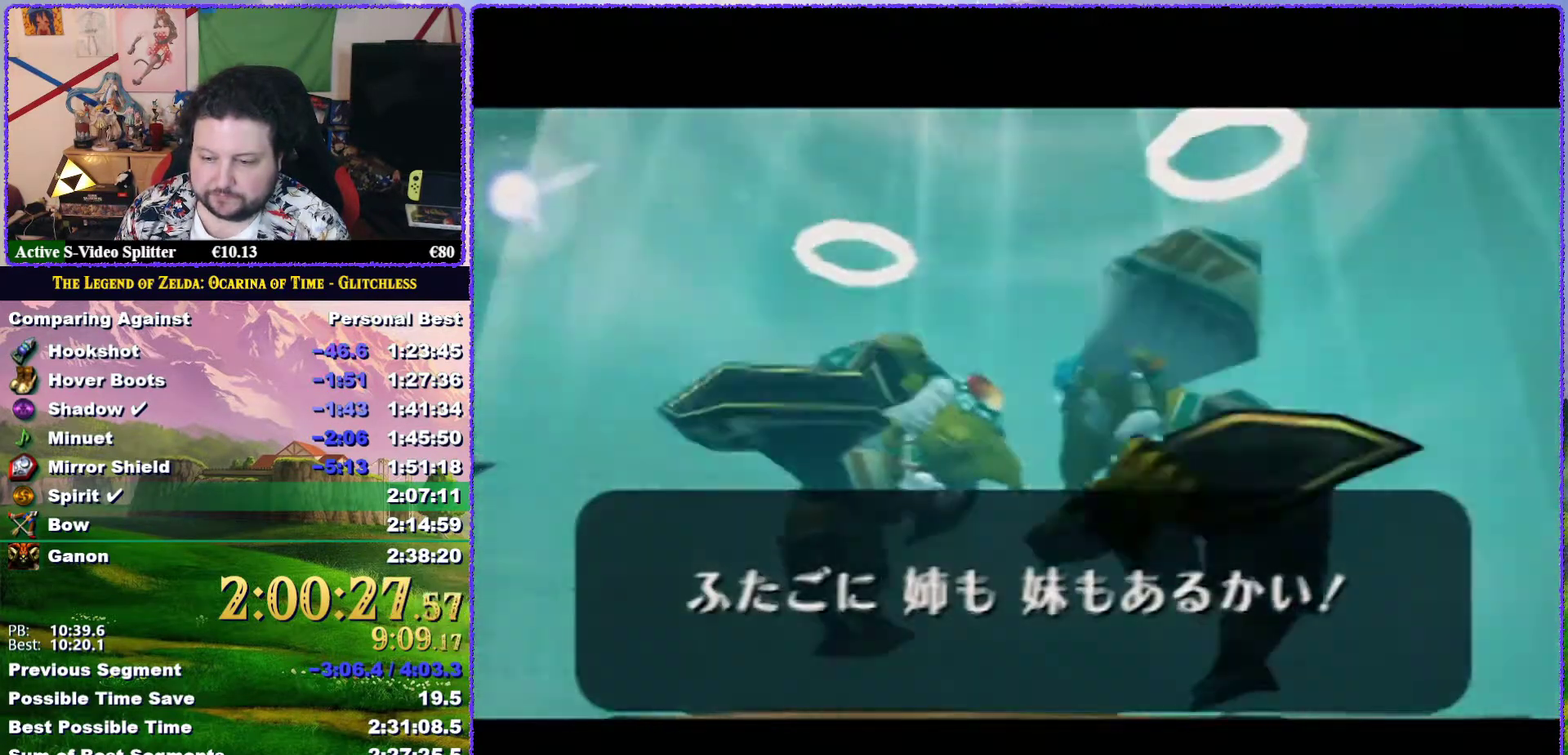
{"buttons": [], "left_stick": "center", "events": [[17, "B", "up"], [33, "A", "down"], [100, "A", "up"], [233, "A", "down"], [283, "A", "up"], [367, "B", "down"], [383, "A", "down"], [417, "B", "up"], [433, "A", "up"]]}
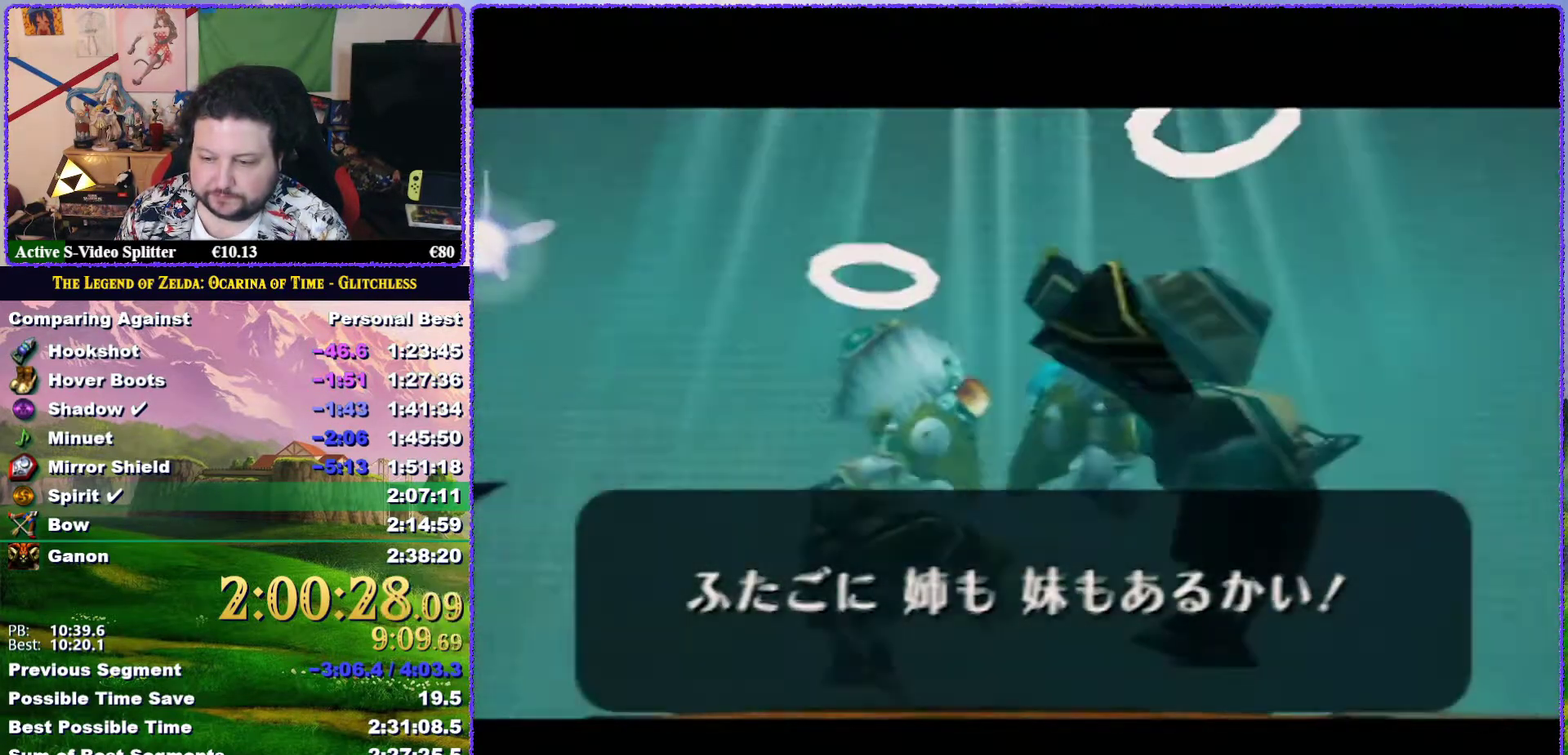
{"buttons": [], "left_stick": "center", "events": [[383, "A", "down"], [417, "B", "down"], [450, "A", "up"], [483, "B", "up"]]}
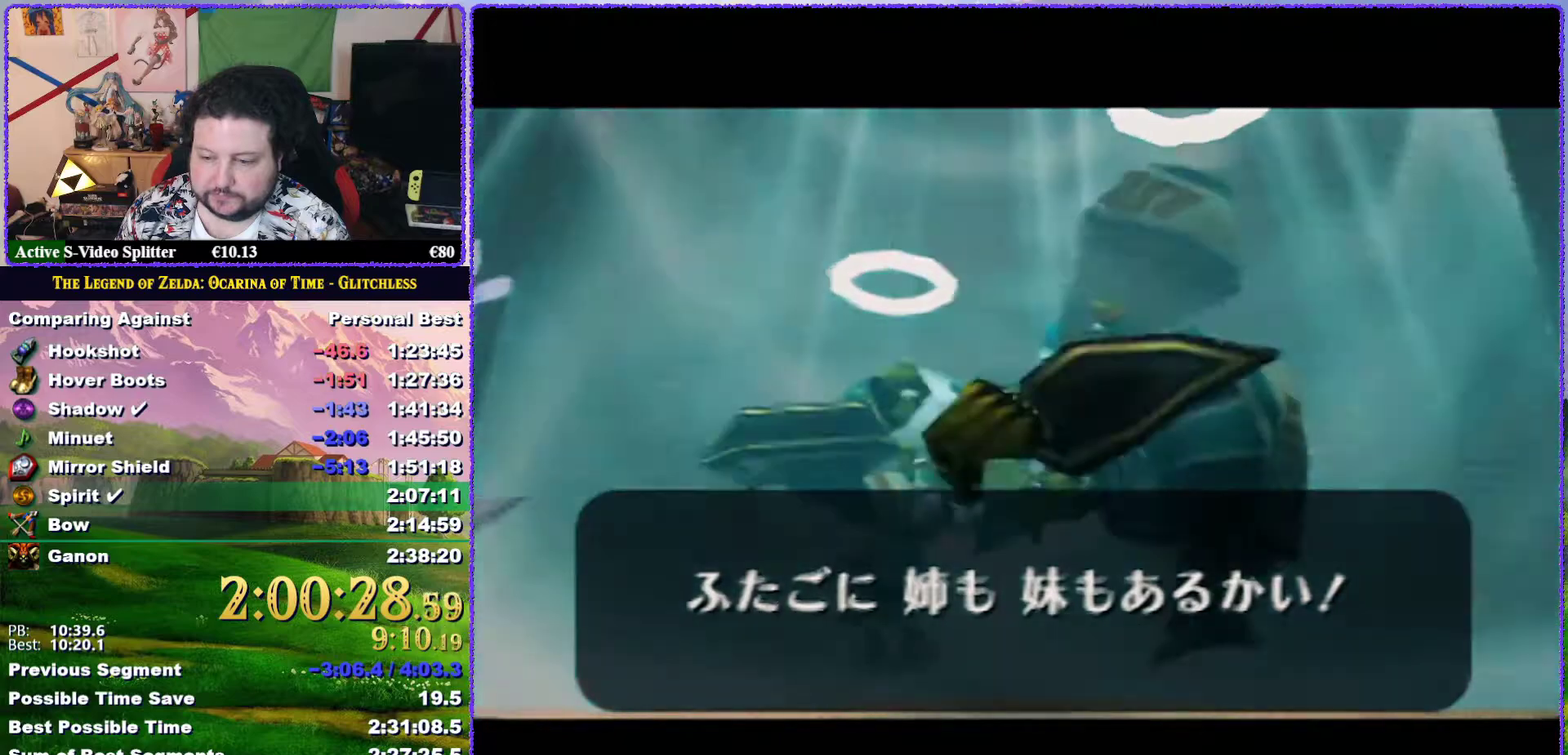
{"buttons": ["B"], "left_stick": "center", "events": [[33, "A", "down"], [33, "B", "down"], [100, "A", "up"], [100, "B", "up"], [183, "B", "down"], [217, "A", "down"], [217, "B", "up"], [300, "A", "up"], [333, "B", "down"], [367, "B", "up"], [383, "A", "down"], [450, "A", "up"], [483, "B", "down"]]}
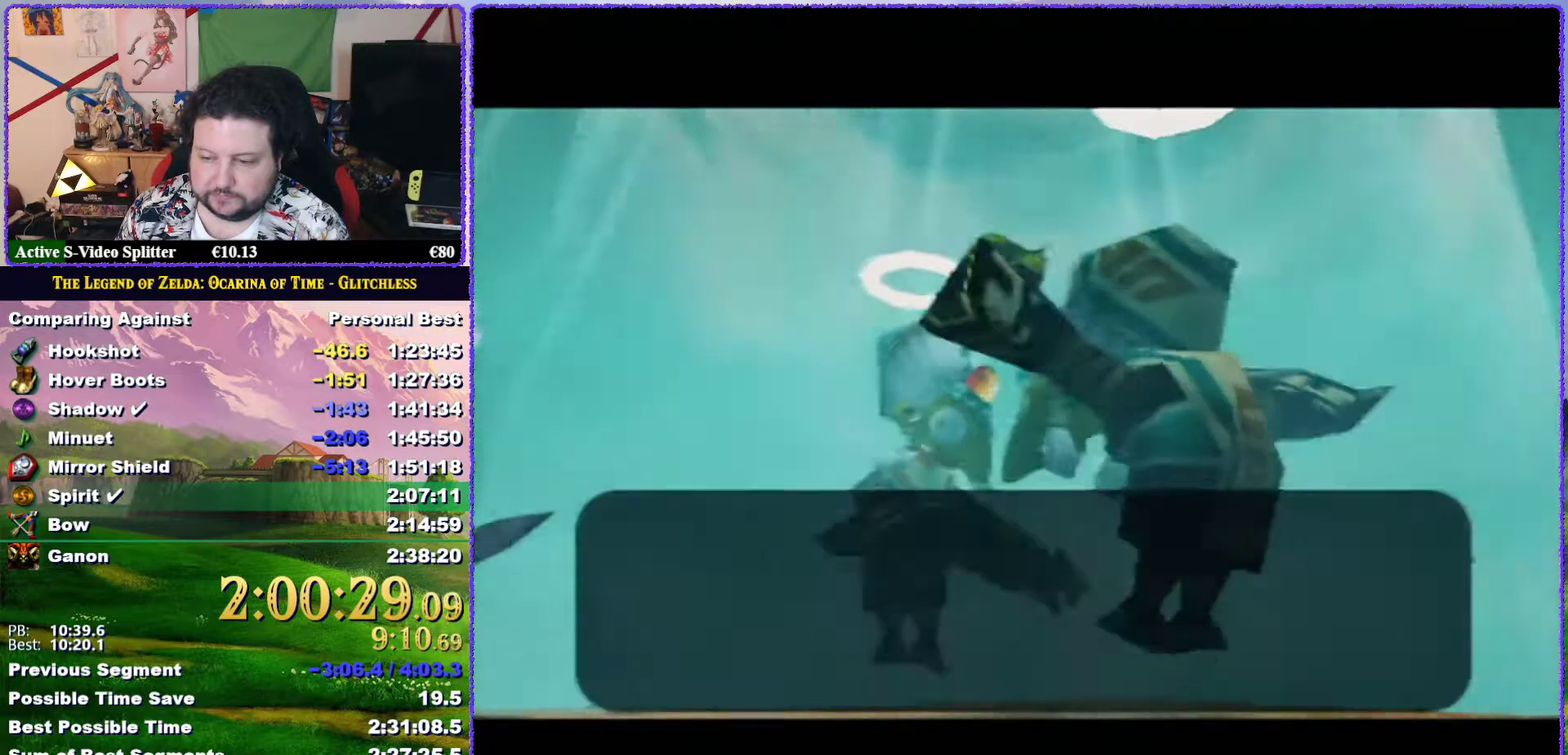
{"buttons": [], "left_stick": "center", "events": [[17, "B", "up"], [50, "A", "down"], [117, "A", "up"], [117, "B", "down"], [150, "B", "up"], [217, "A", "down"], [217, "B", "down"], [250, "B", "up"], [283, "A", "up"], [350, "B", "down"], [383, "A", "down"], [417, "A", "up"], [417, "B", "up"]]}
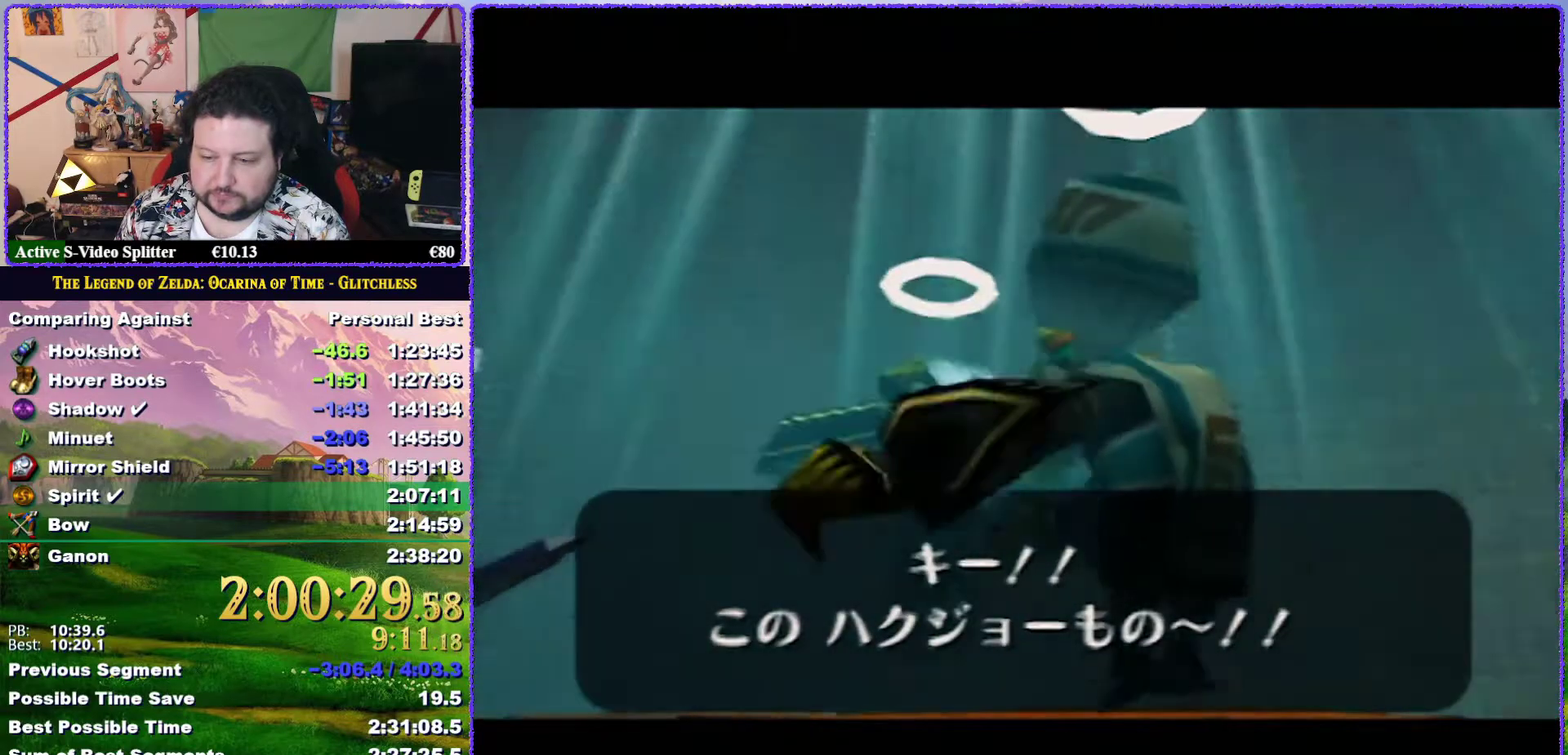
{"buttons": ["A", "B"], "left_stick": "center", "events": [[17, "A", "down"], [17, "B", "down"], [50, "B", "up"], [83, "A", "up"], [200, "A", "down"], [217, "A", "up"], [267, "B", "down"], [300, "B", "up"], [333, "A", "down"], [417, "A", "up"], [500, "A", "down"], [500, "B", "down"]]}
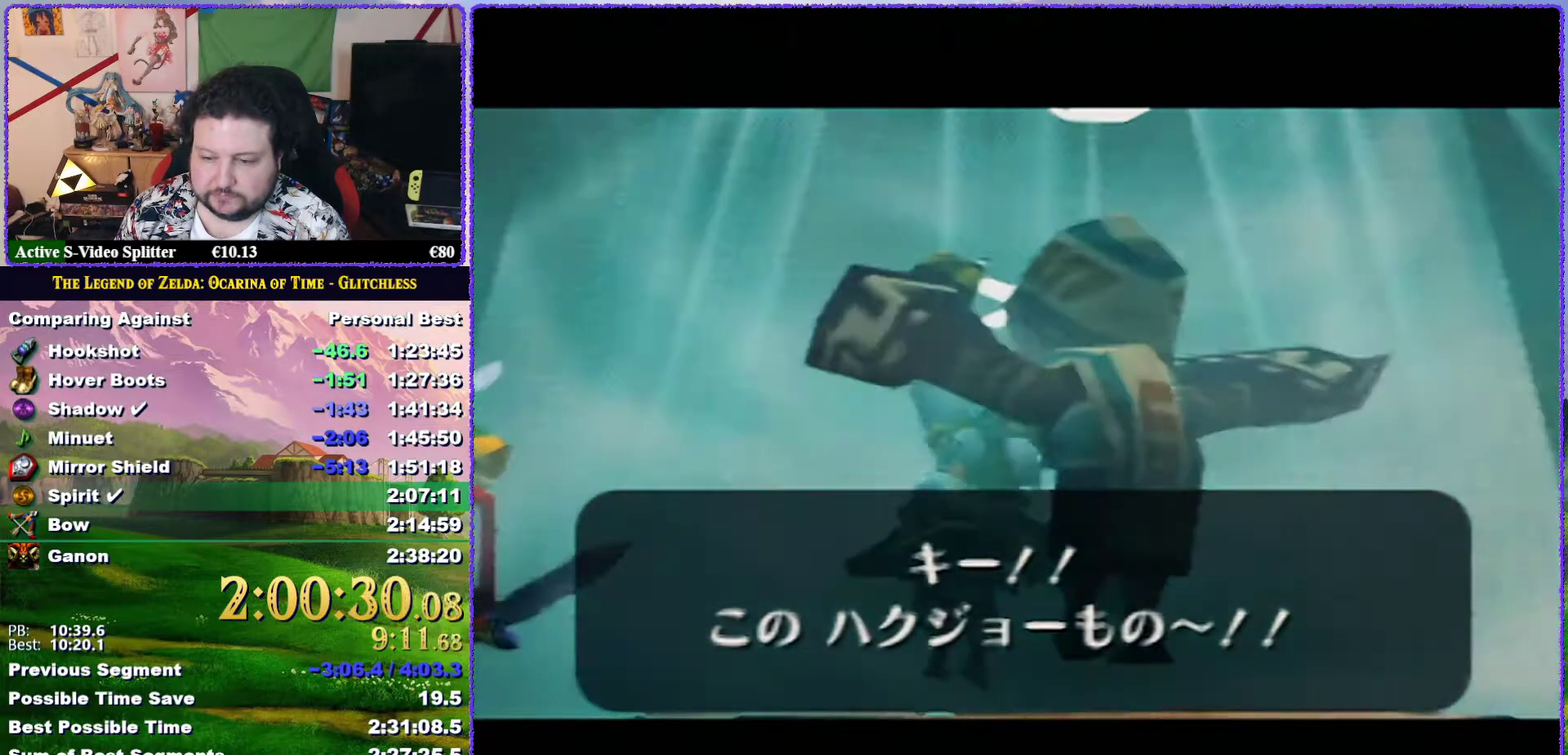
{"buttons": ["A"], "left_stick": "center", "events": [[33, "B", "up"], [83, "A", "up"], [167, "A", "down"], [167, "B", "down"], [200, "B", "up"], [217, "A", "up"], [300, "B", "down"], [333, "A", "down"], [333, "B", "up"], [383, "A", "up"], [433, "B", "down"], [467, "A", "down"], [467, "B", "up"]]}
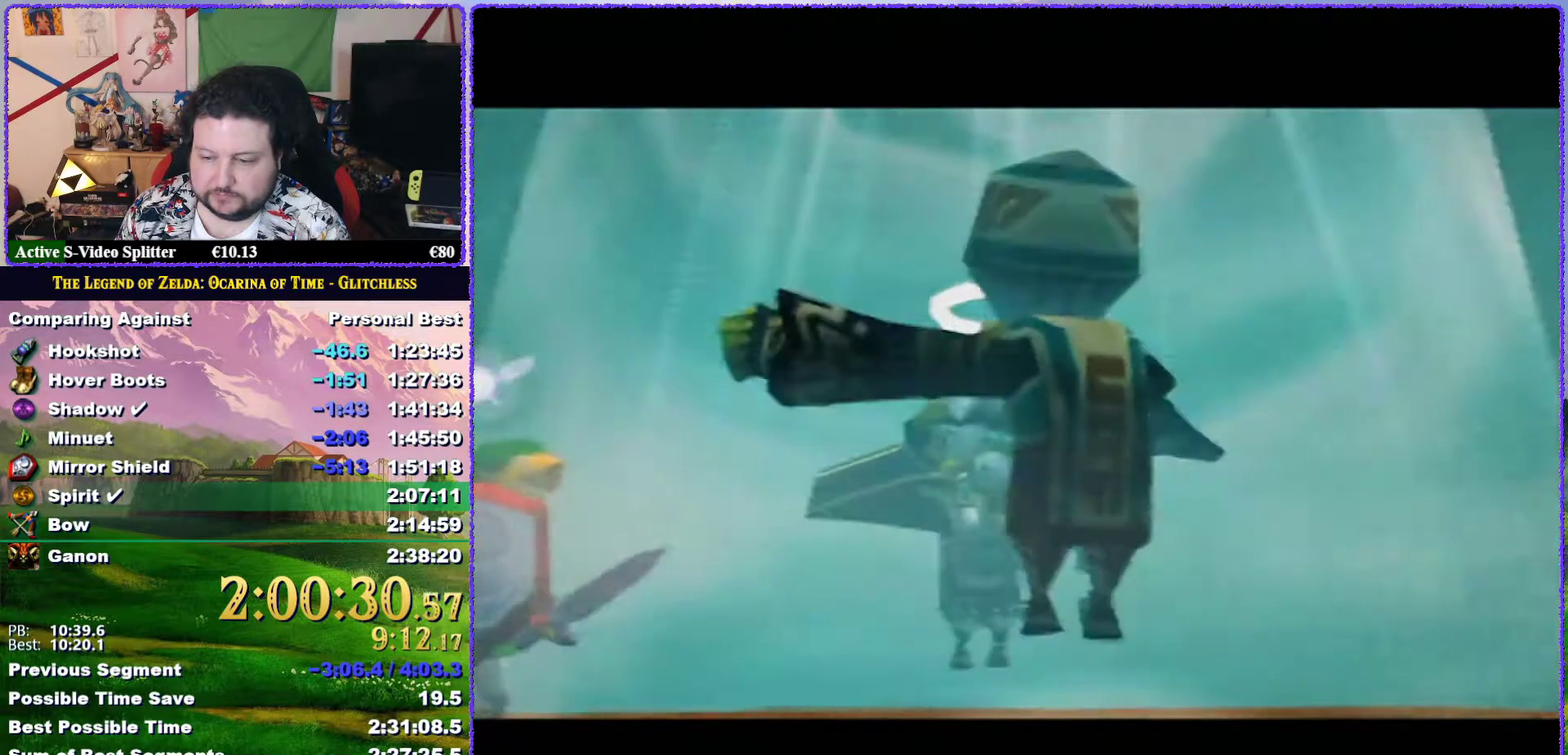
{"buttons": ["A"], "left_stick": "center", "events": [[33, "A", "up"], [133, "A", "down"], [200, "A", "up"], [283, "A", "down"], [350, "A", "up"], [433, "A", "down"]]}
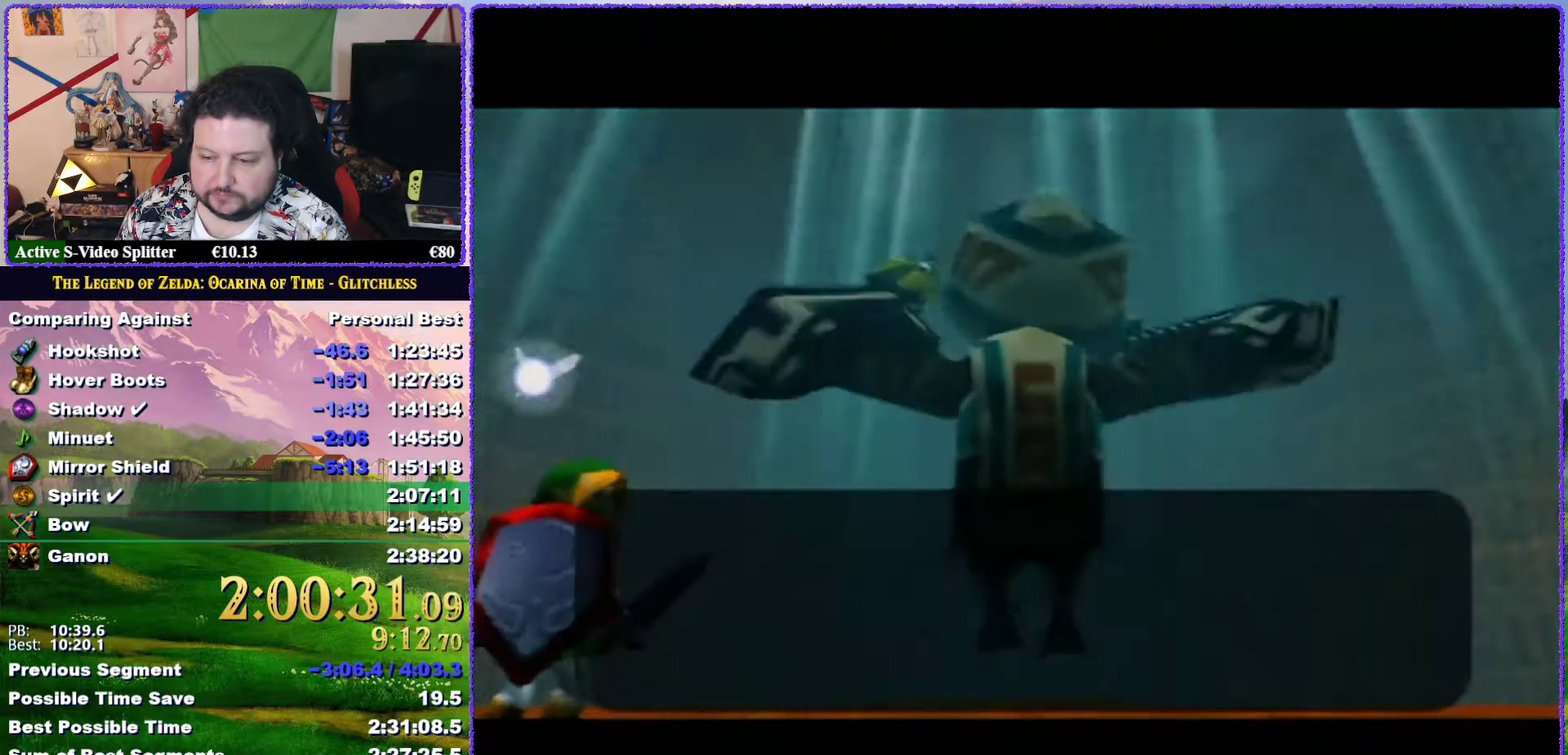
{"buttons": ["A", "B"], "left_stick": "center", "events": [[50, "A", "up"], [83, "B", "down"], [133, "A", "down"], [133, "B", "up"], [200, "A", "up"], [367, "B", "down"], [417, "B", "up"], [450, "A", "down"], [483, "B", "down"]]}
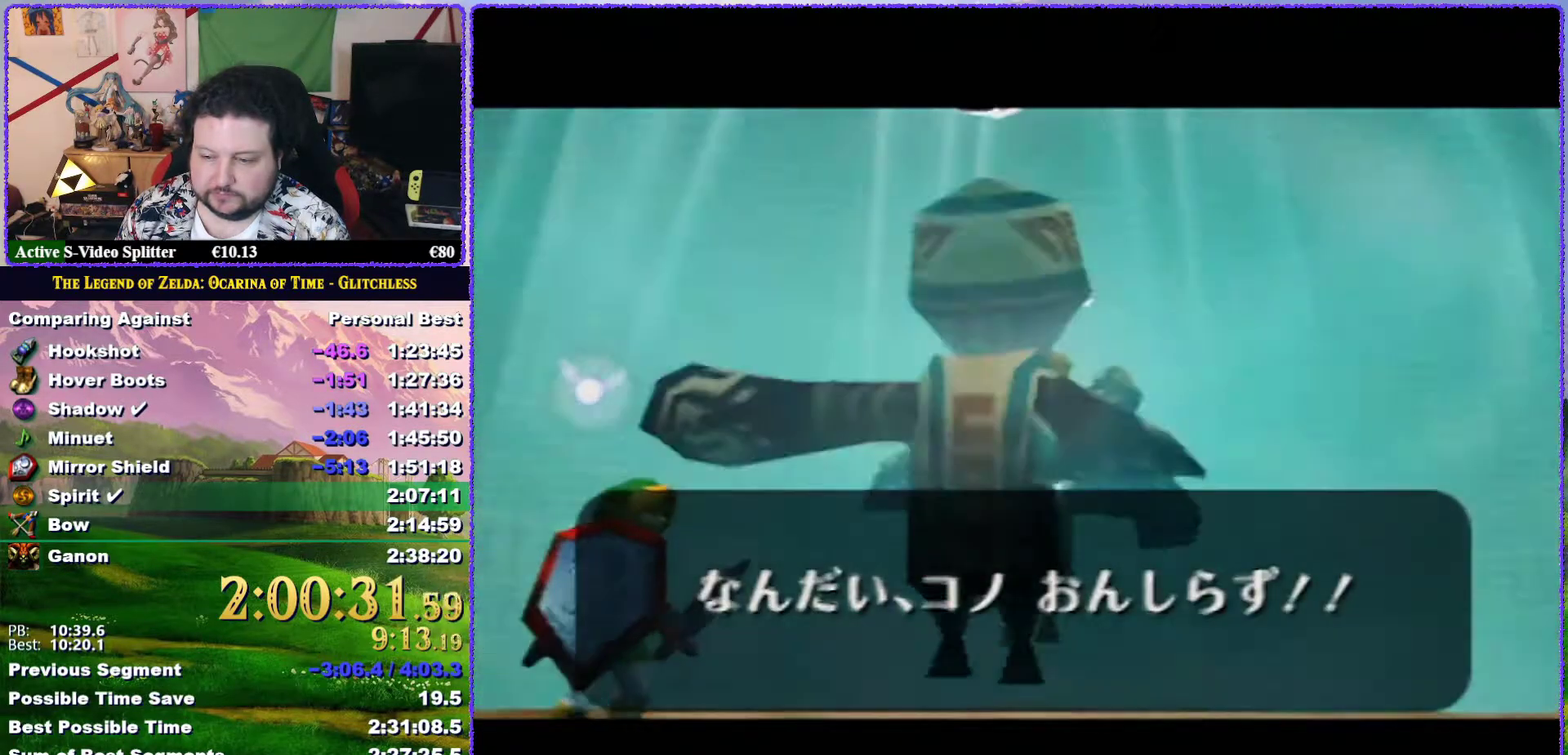
{"buttons": [], "left_stick": "center", "events": [[17, "A", "up"], [50, "B", "up"], [133, "A", "down"], [133, "B", "down"], [200, "A", "up"], [200, "B", "up"], [267, "B", "down"], [283, "A", "down"], [350, "A", "up"], [350, "B", "up"], [433, "A", "down"], [500, "A", "up"]]}
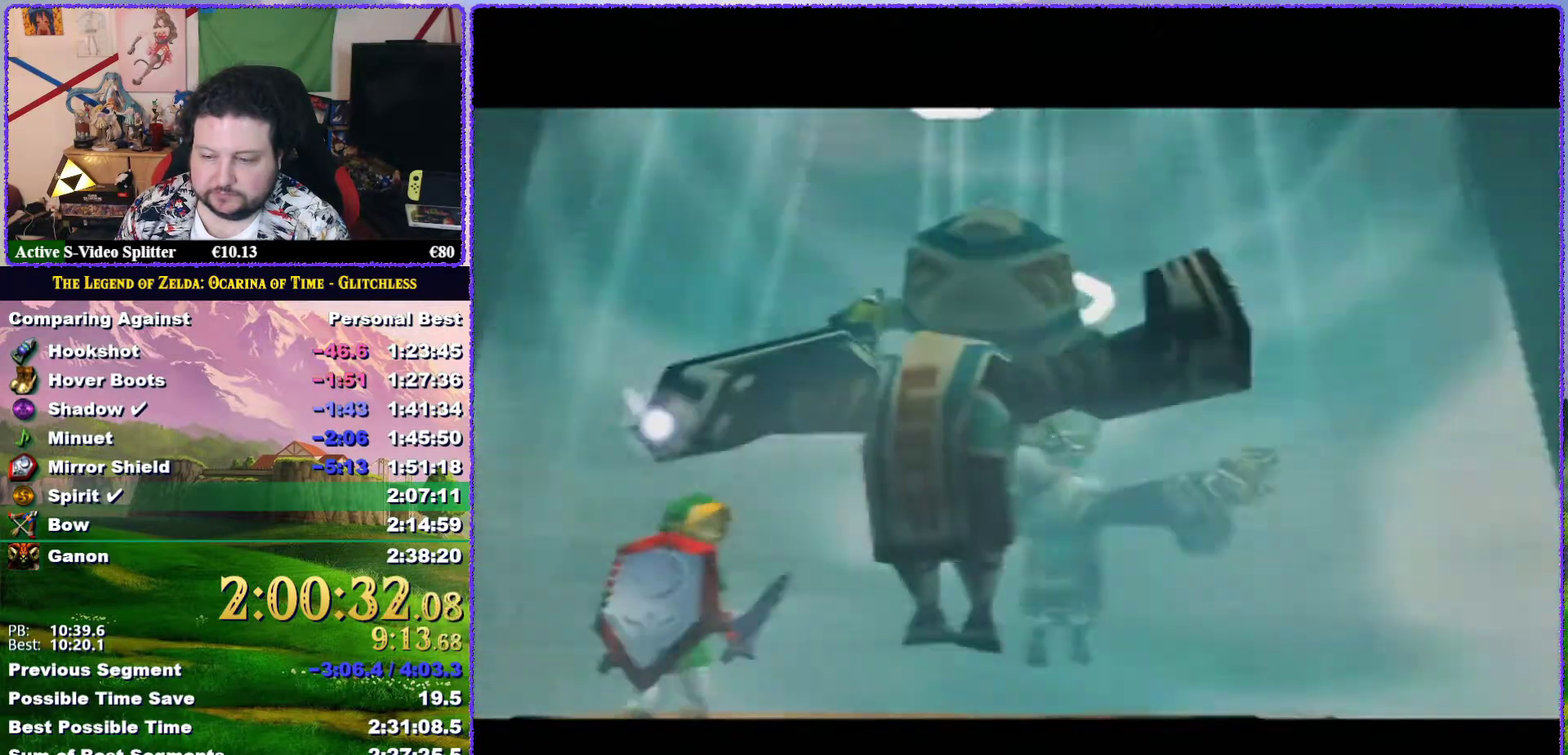
{"buttons": ["A", "B"], "left_stick": "center", "events": [[100, "A", "down"], [167, "A", "up"], [200, "B", "down"], [267, "B", "up"], [283, "A", "down"], [333, "A", "up"], [333, "B", "down"], [383, "B", "up"], [450, "A", "down"], [450, "B", "down"]]}
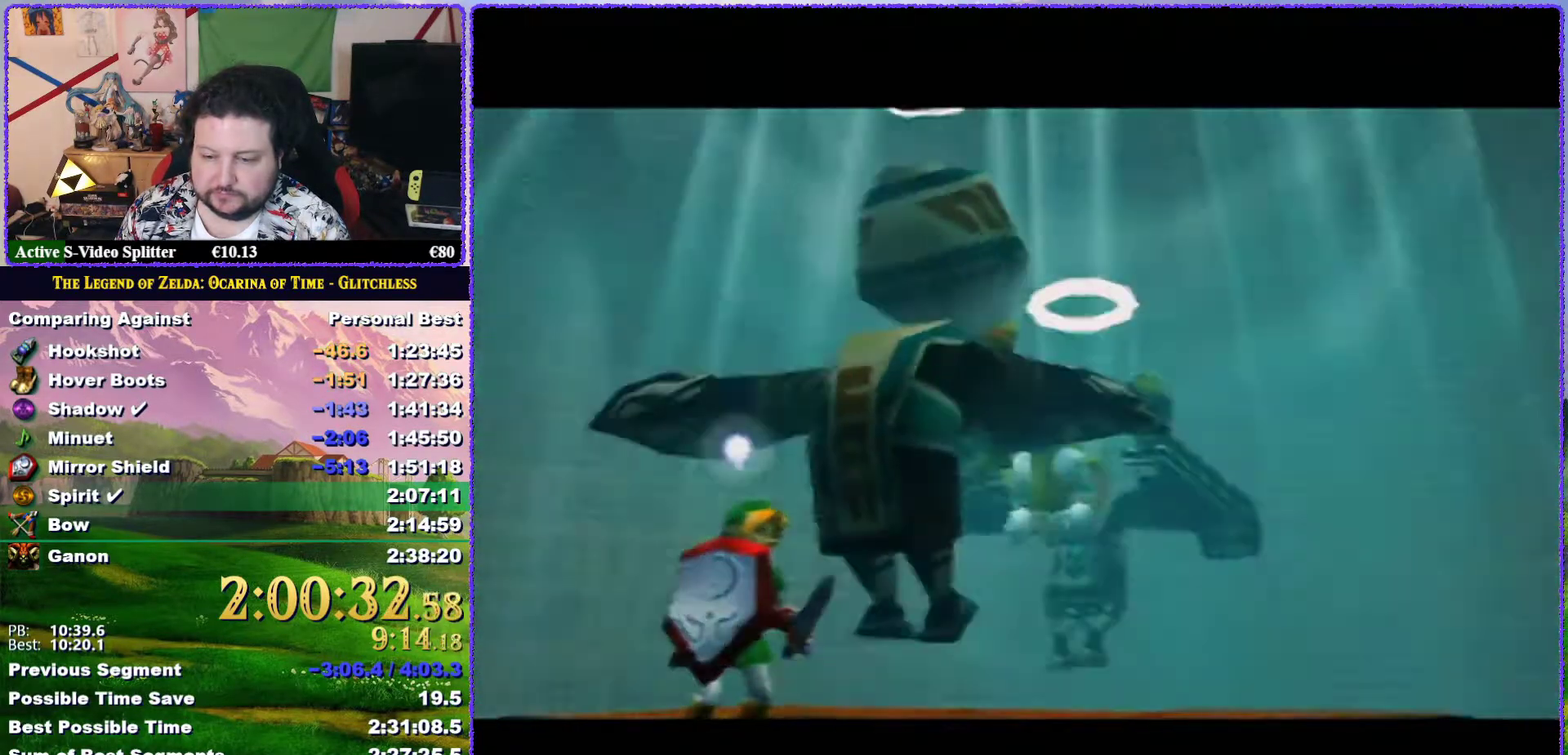
{"buttons": ["A"], "left_stick": "center", "events": [[17, "A", "up"], [17, "B", "up"], [300, "A", "down"], [367, "A", "up"], [450, "A", "down"]]}
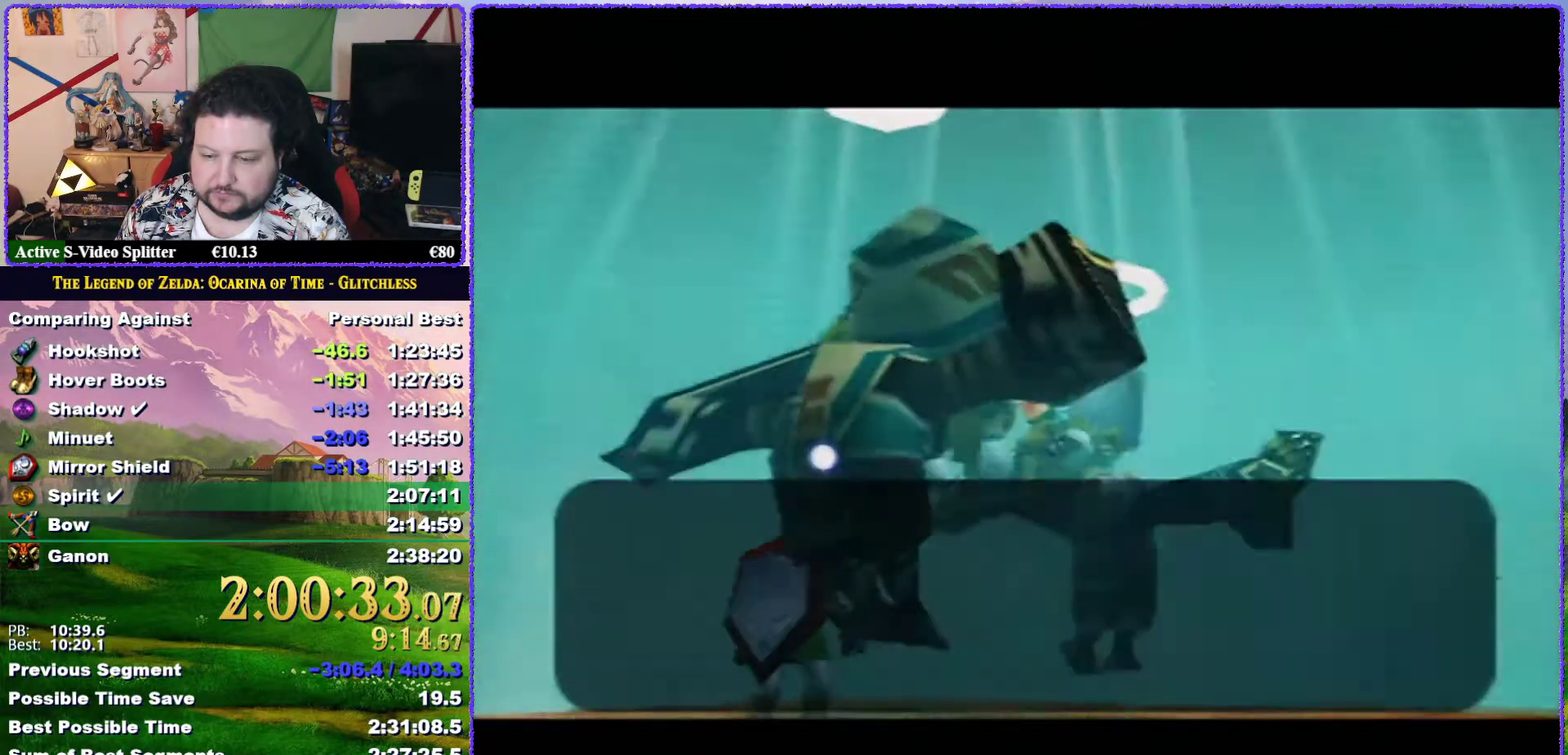
{"buttons": [], "left_stick": "center", "events": [[17, "A", "up"], [17, "B", "down"], [67, "B", "up"], [100, "A", "down"], [150, "A", "up"], [250, "B", "down"], [283, "A", "down"], [333, "A", "up"], [333, "B", "up"], [400, "A", "down"], [400, "B", "down"], [450, "B", "up"], [483, "A", "up"]]}
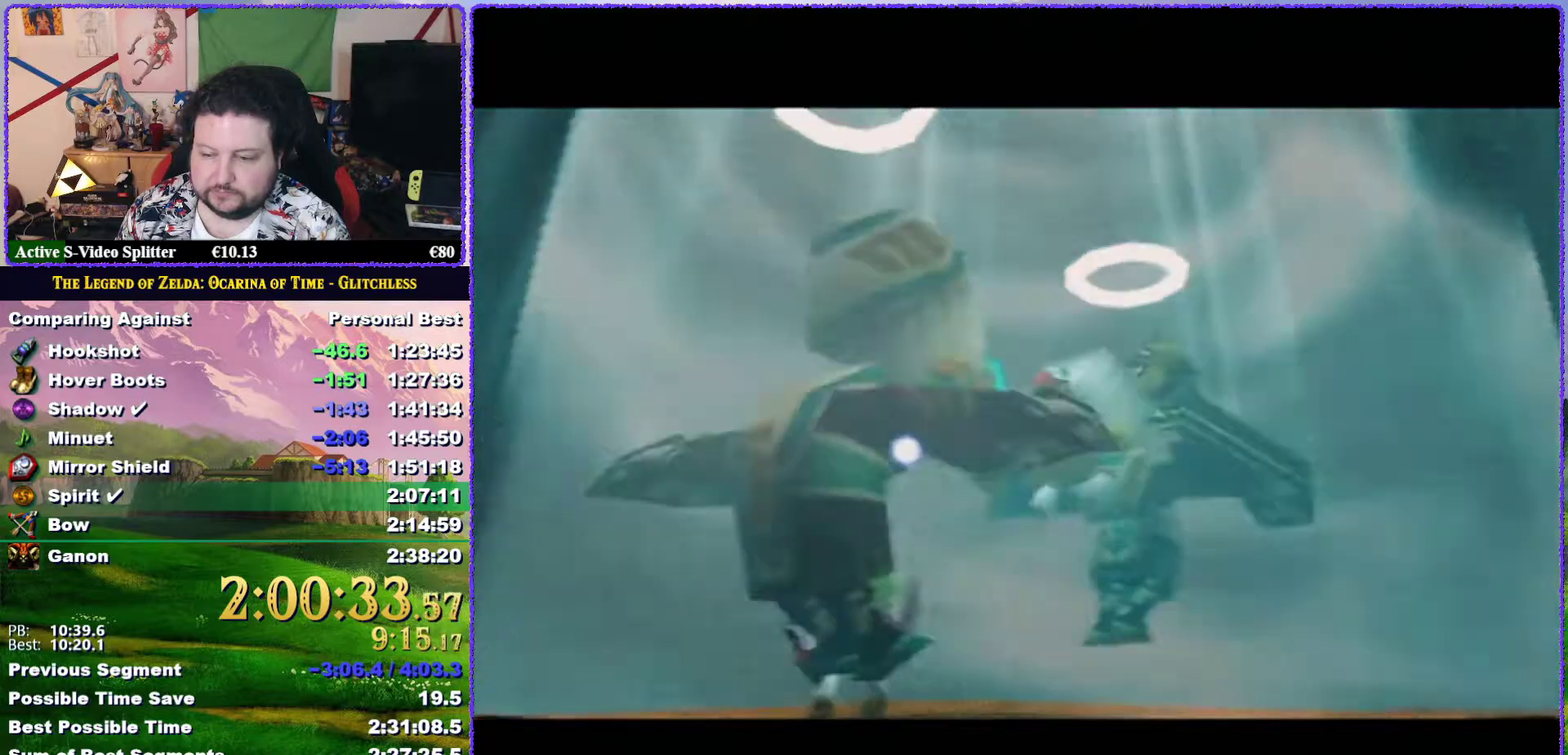
{"buttons": ["B"], "left_stick": "center", "events": [[17, "B", "down"], [100, "B", "up"], [200, "B", "down"], [250, "A", "down"], [250, "B", "up"], [317, "A", "up"], [400, "A", "down"], [467, "A", "up"], [467, "B", "down"]]}
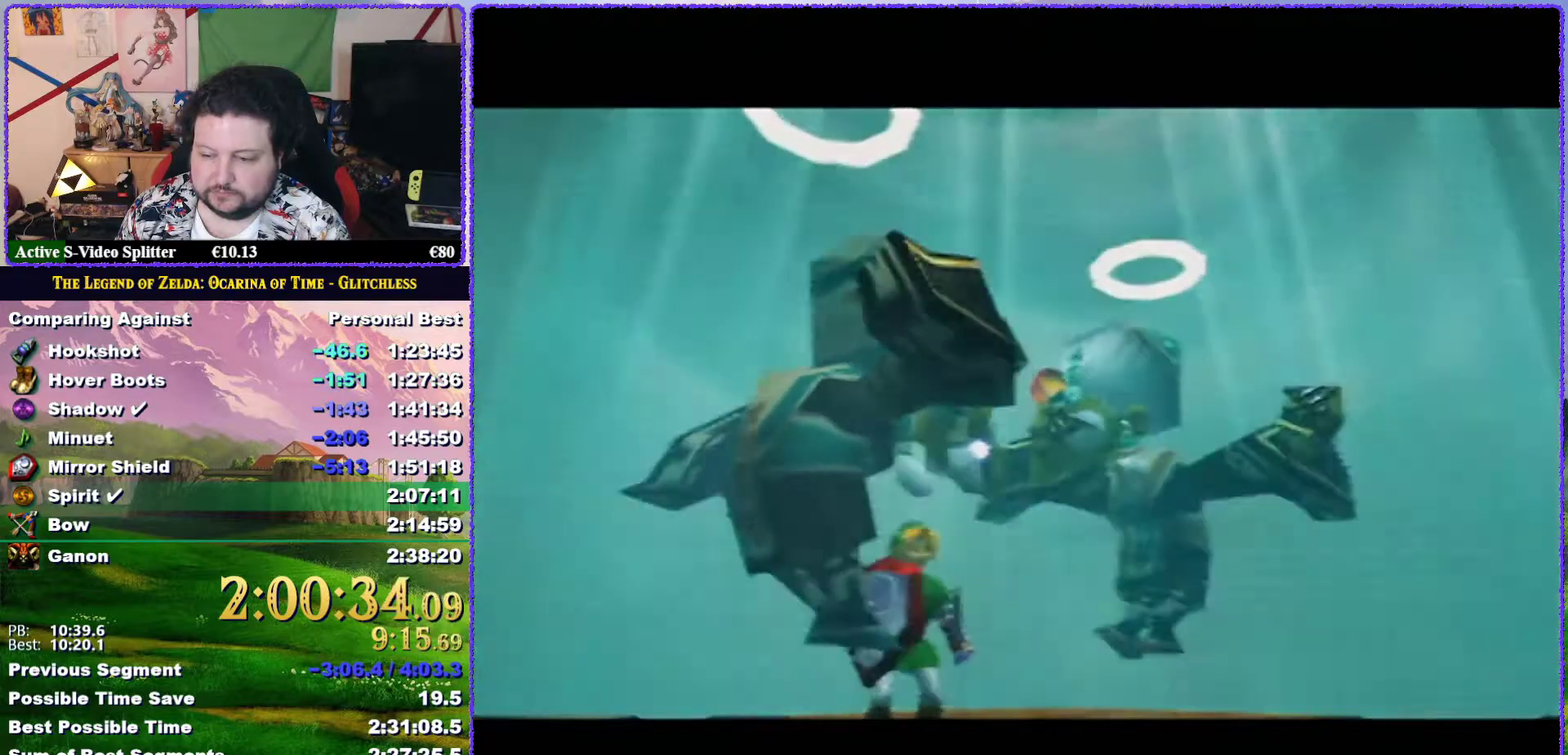
{"buttons": [], "left_stick": "center", "events": [[17, "B", "up"], [83, "A", "down"], [117, "B", "down"], [133, "A", "up"], [300, "B", "up"], [383, "A", "down"], [383, "B", "down"], [433, "A", "up"], [433, "B", "up"]]}
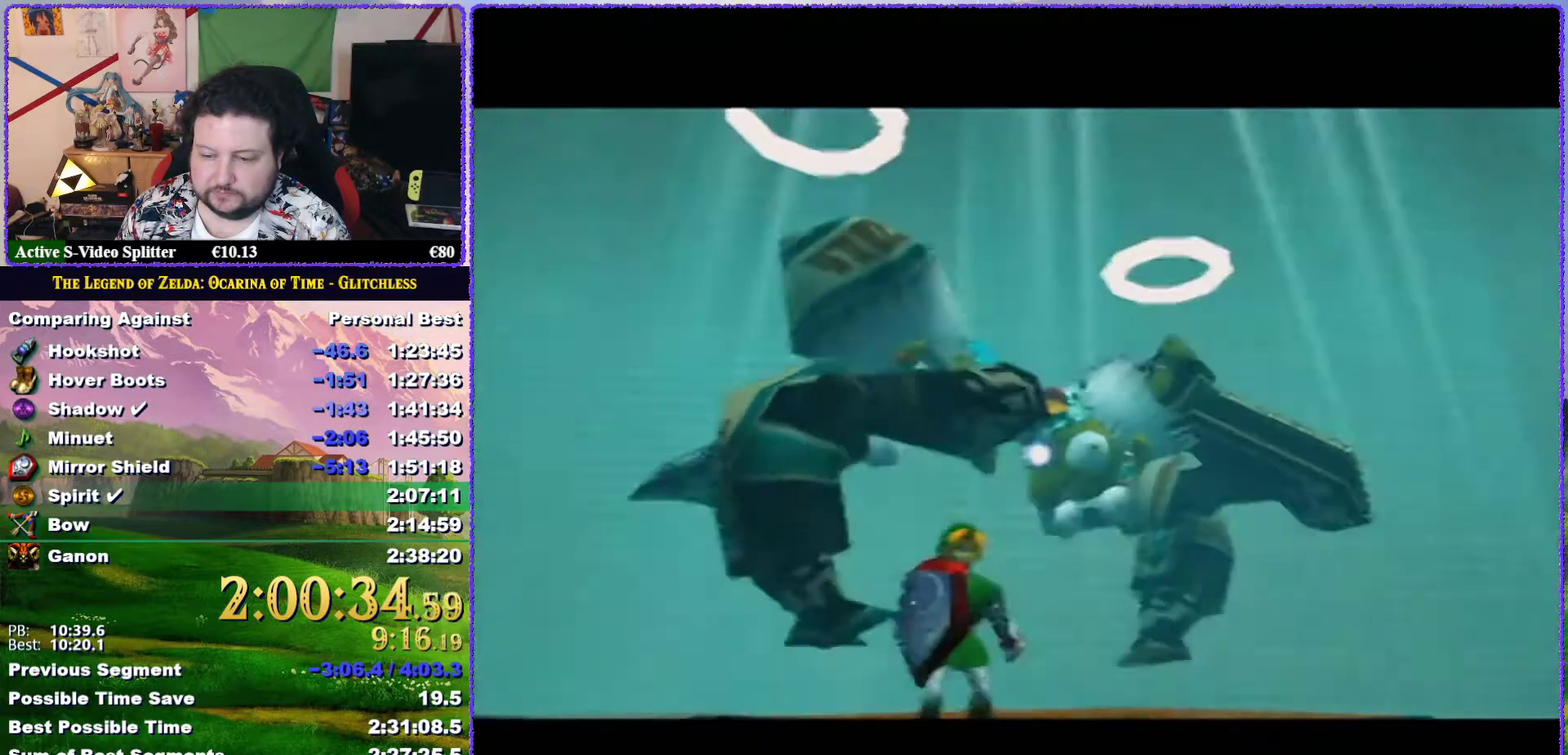
{"buttons": ["B"], "left_stick": "center", "events": [[50, "A", "down"], [50, "B", "down"], [83, "B", "up"], [133, "A", "up"], [200, "B", "down"], [217, "A", "down"], [217, "B", "up"], [300, "A", "up"], [333, "B", "down"], [367, "B", "up"], [383, "A", "down"], [483, "A", "up"], [483, "B", "down"]]}
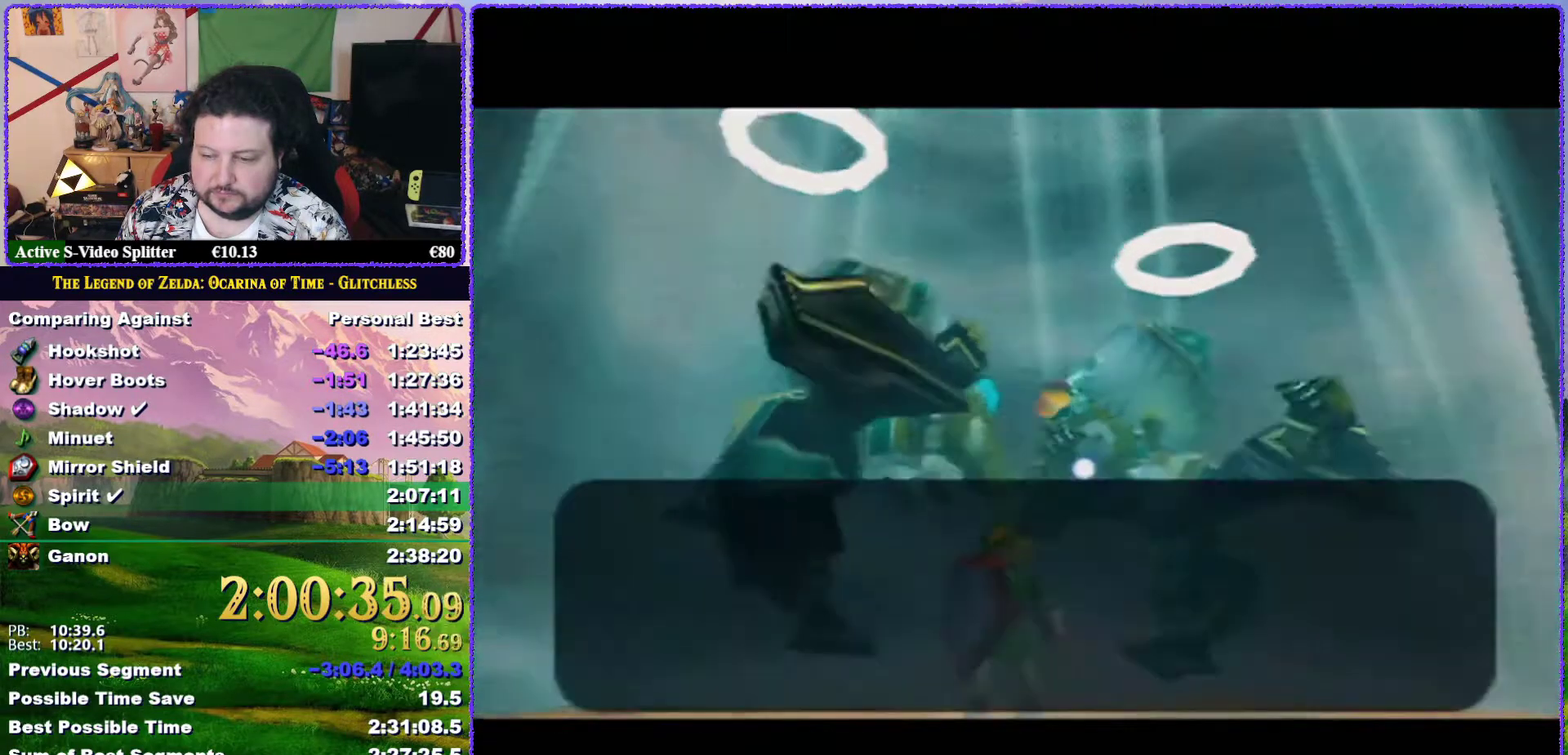
{"buttons": ["A", "B"], "left_stick": "center", "events": [[17, "B", "up"], [50, "A", "down"], [67, "B", "down"], [100, "A", "up"], [100, "B", "up"], [183, "A", "down"], [183, "B", "down"], [250, "A", "up"], [250, "B", "up"], [317, "A", "down"], [317, "B", "down"], [383, "A", "up"], [383, "B", "up"], [450, "B", "down"], [483, "A", "down"]]}
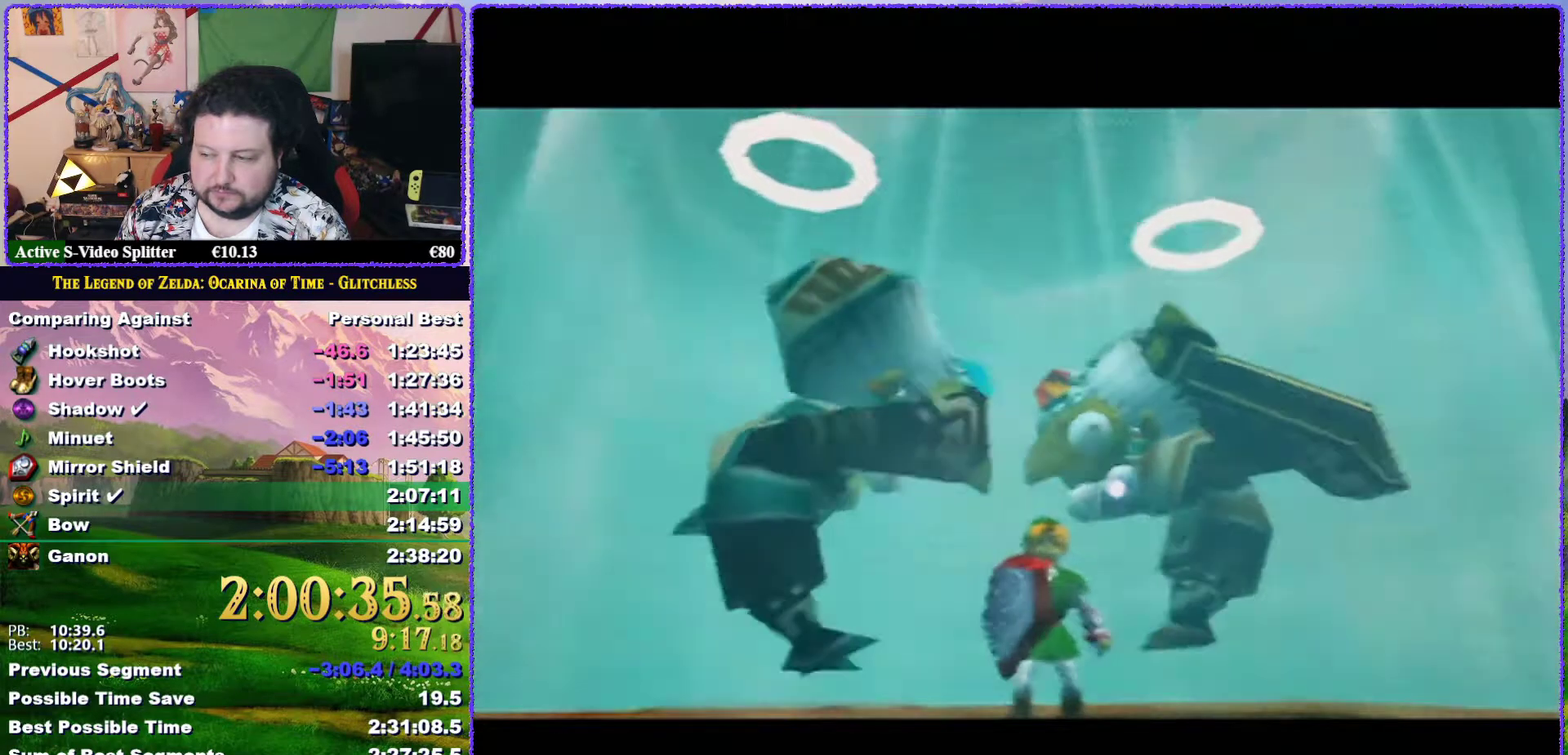
{"buttons": ["B"], "left_stick": "center", "events": [[17, "B", "up"], [50, "A", "up"], [83, "B", "down"], [117, "A", "down"], [133, "B", "up"], [200, "A", "up"], [200, "B", "down"], [250, "A", "down"], [250, "B", "up"], [317, "A", "up"], [317, "B", "down"], [433, "A", "down"], [500, "A", "up"]]}
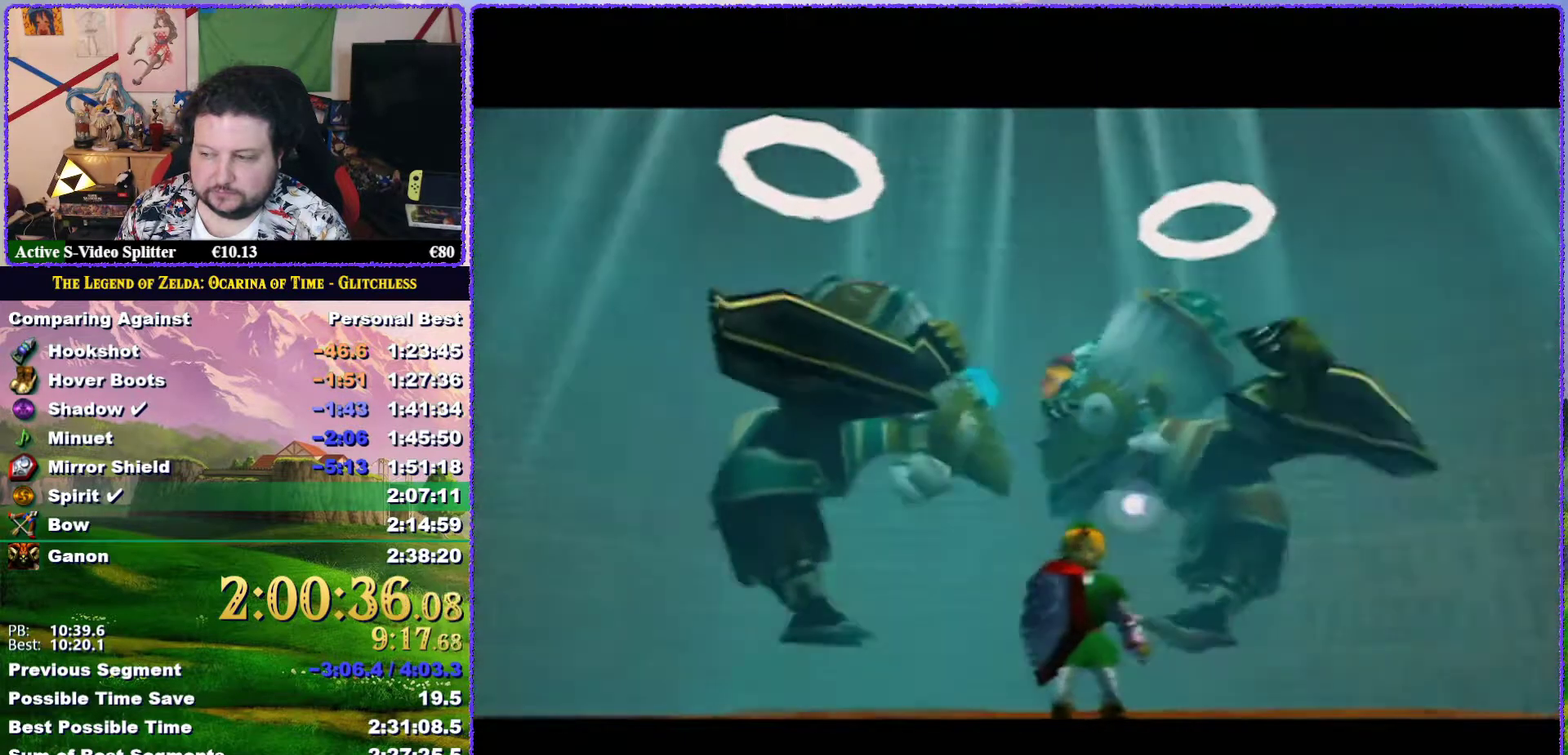
{"buttons": ["A"], "left_stick": "center", "events": [[83, "A", "down"], [133, "B", "up"], [150, "A", "up"], [233, "A", "down"], [267, "A", "up"], [367, "A", "down"], [367, "B", "down"], [417, "A", "up"], [417, "B", "up"], [433, "B", "down"], [500, "A", "down"], [500, "B", "up"]]}
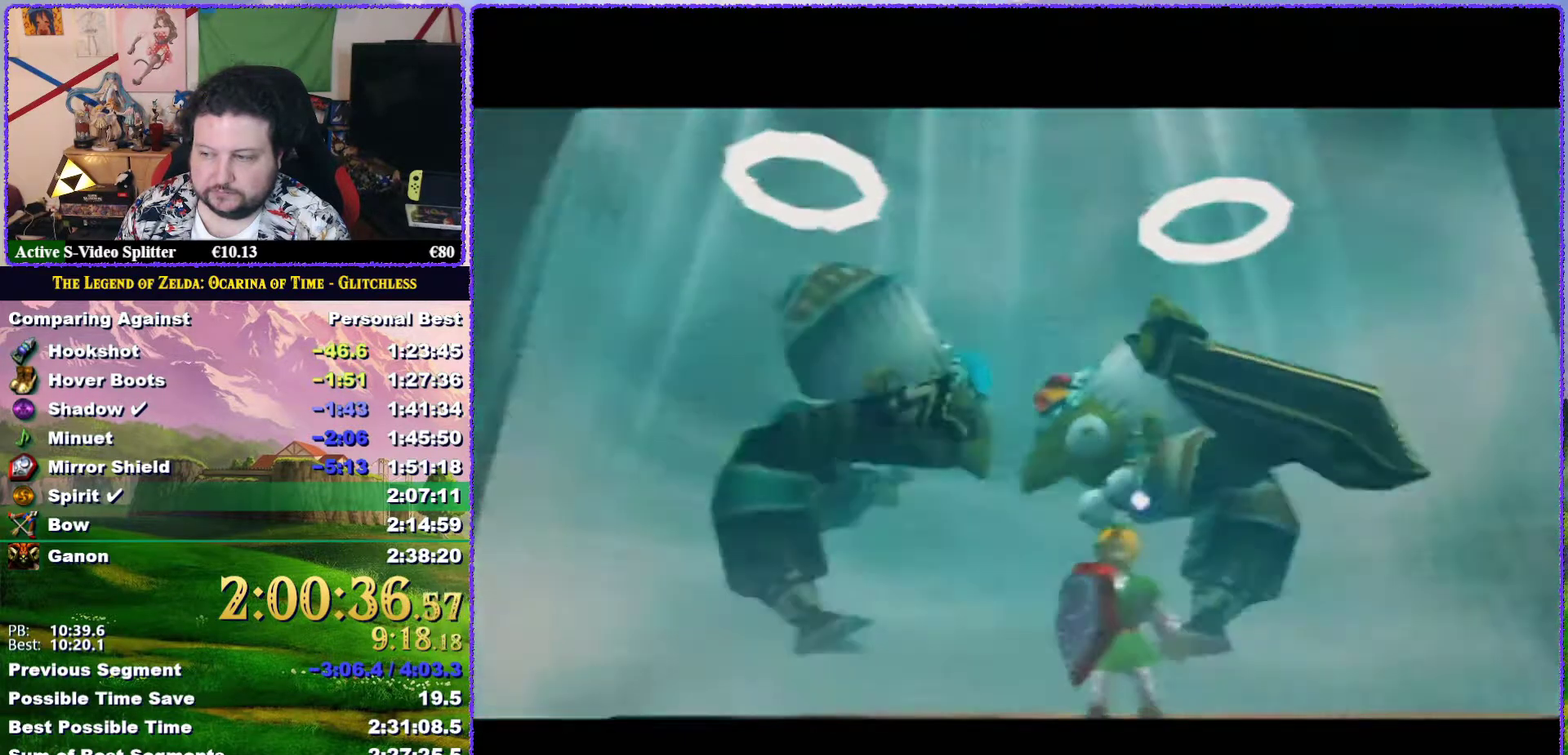
{"buttons": ["B"], "left_stick": "center", "events": [[33, "A", "up"], [100, "B", "down"], [133, "A", "down"], [167, "B", "up"], [200, "A", "up"], [200, "B", "down"], [267, "A", "down"], [300, "B", "up"], [333, "A", "up"], [333, "B", "down"], [450, "A", "down"], [483, "A", "up"]]}
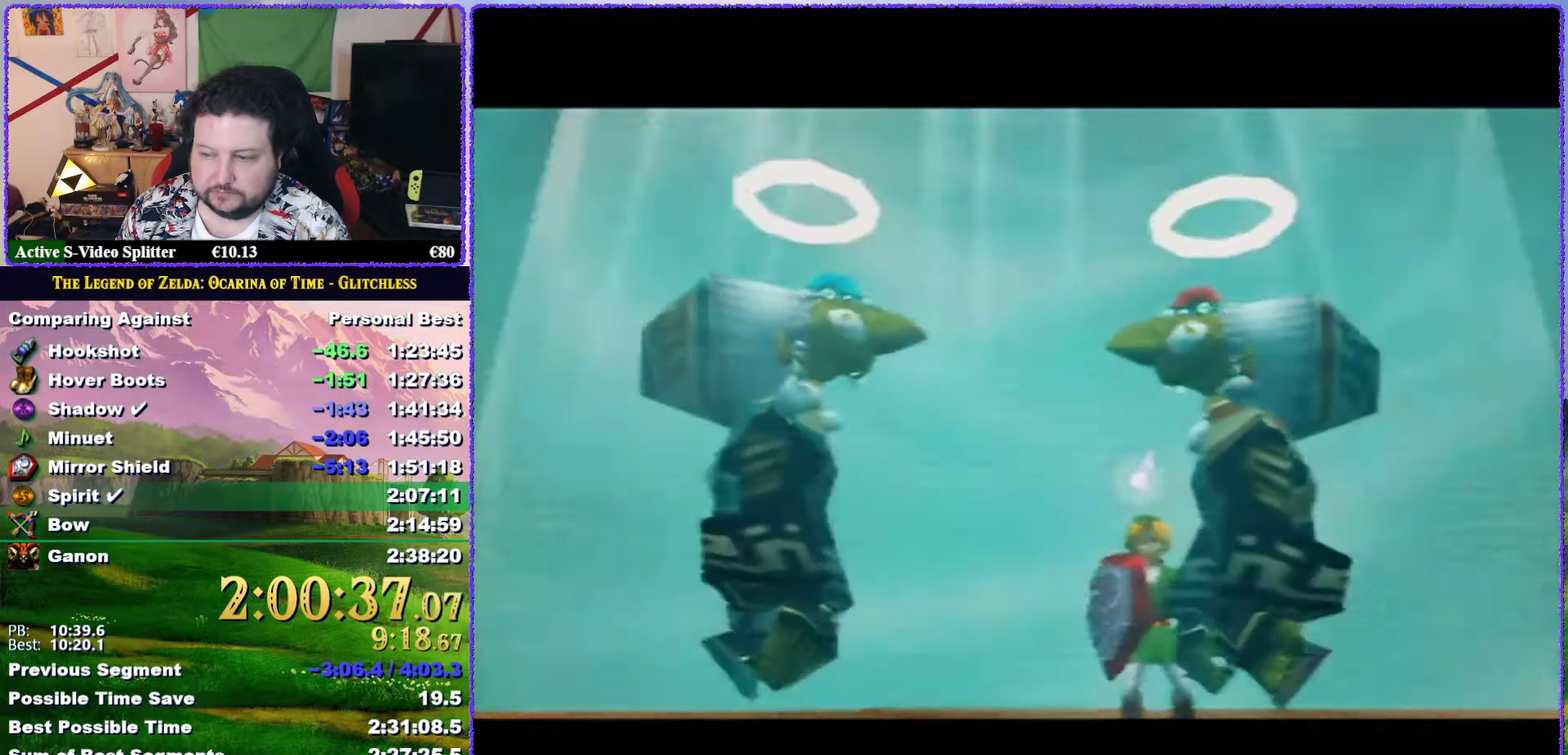
{"buttons": [], "left_stick": "center", "events": [[83, "A", "down"], [133, "A", "up"], [133, "B", "up"], [200, "A", "down"], [200, "B", "down"], [267, "A", "up"], [300, "B", "up"]]}